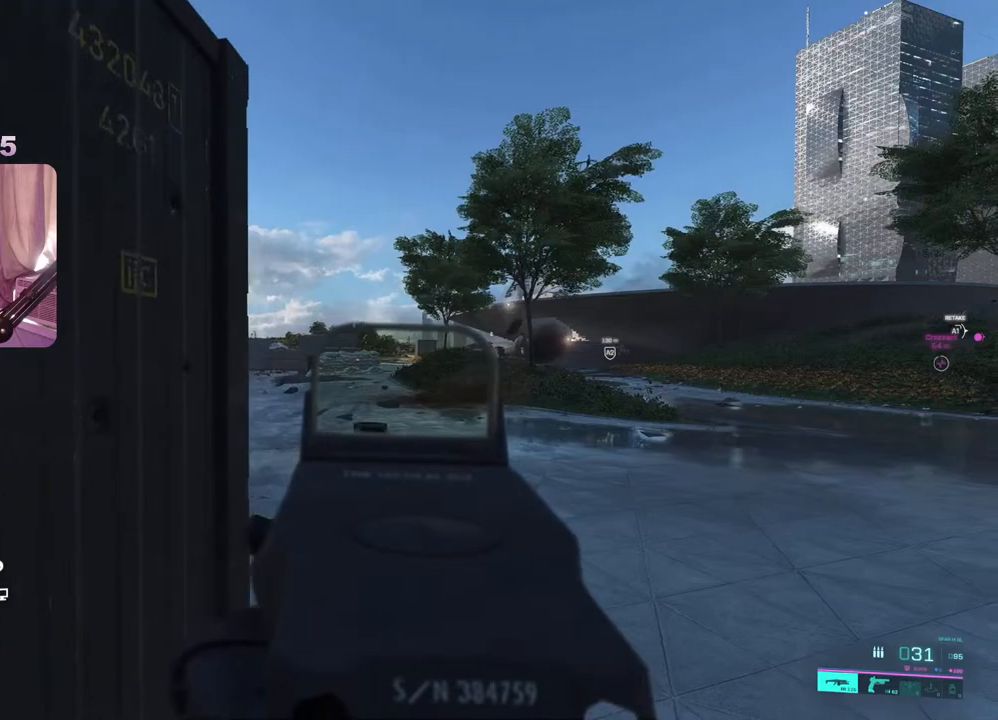
Gameplay with a controller (Xbox layout); each line is a JSON object with the inputs held at the frame after it. "events" lists button and stick changes between this image and that frame as [ms after this image, input, new state], when the widget could be followed in between.
{"buttons": ["L2"], "left_stick": "left", "right_stick": "right", "events": [[33, "right_stick", "right"], [117, "left_stick", "left"], [167, "right_stick", "center"], [383, "right_stick", "up-right"], [483, "right_stick", "right"]]}
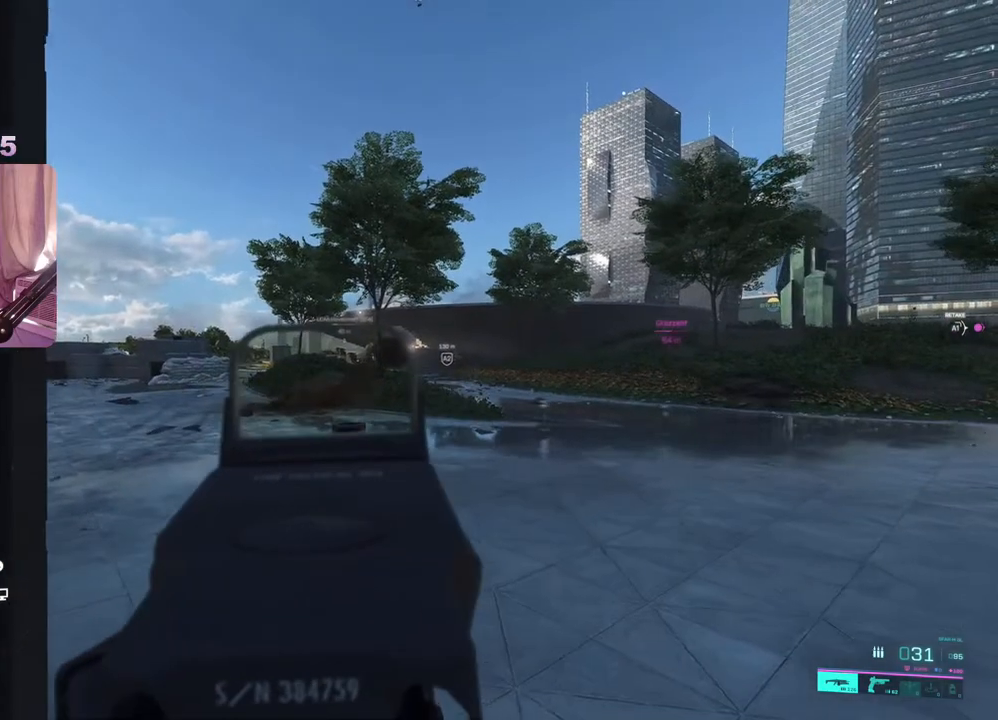
{"buttons": ["L2"], "left_stick": "left", "right_stick": "center", "events": [[150, "left_stick", "right"], [233, "right_stick", "up-right"], [417, "right_stick", "center"], [450, "left_stick", "center"], [500, "left_stick", "left"]]}
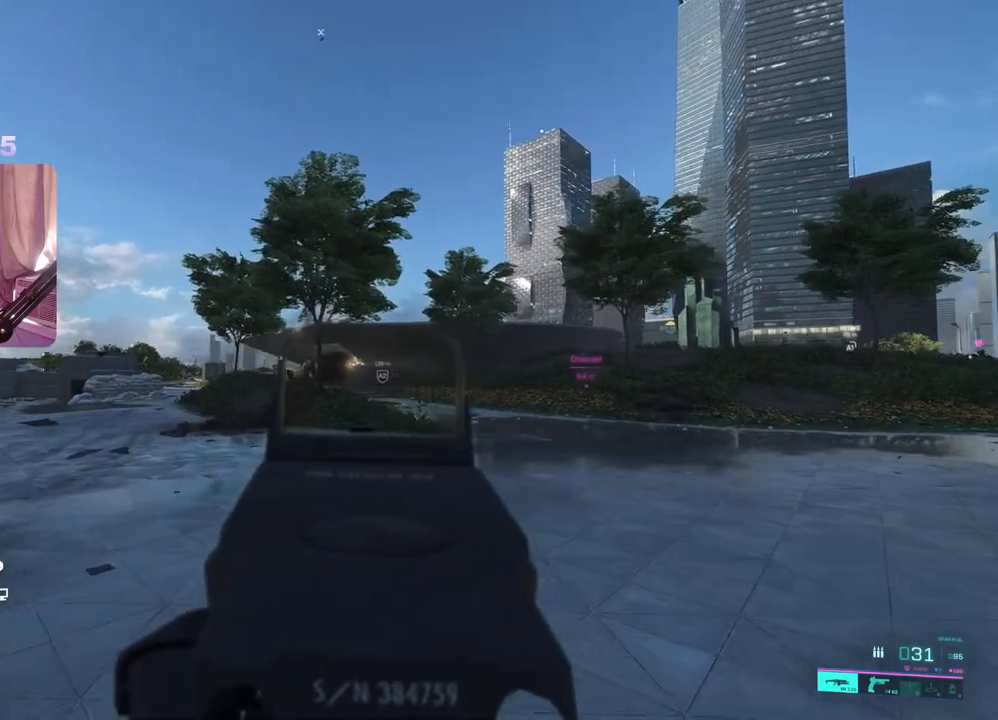
{"buttons": [], "left_stick": "right", "right_stick": "down-left", "events": [[250, "left_stick", "center"], [367, "left_stick", "right"], [433, "L2", "up"], [467, "right_stick", "down-left"]]}
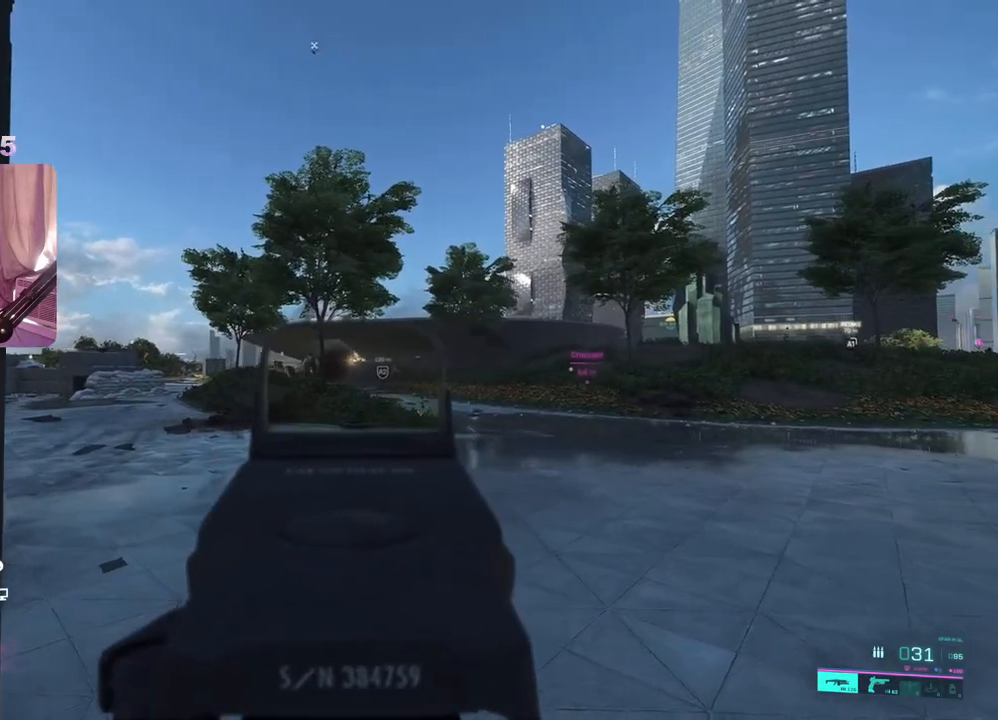
{"buttons": [], "left_stick": "up", "right_stick": "center", "events": [[83, "right_stick", "left"], [317, "left_stick", "up-left"], [333, "L3", "down"], [433, "left_stick", "up"], [450, "right_stick", "center"], [467, "L3", "up"]]}
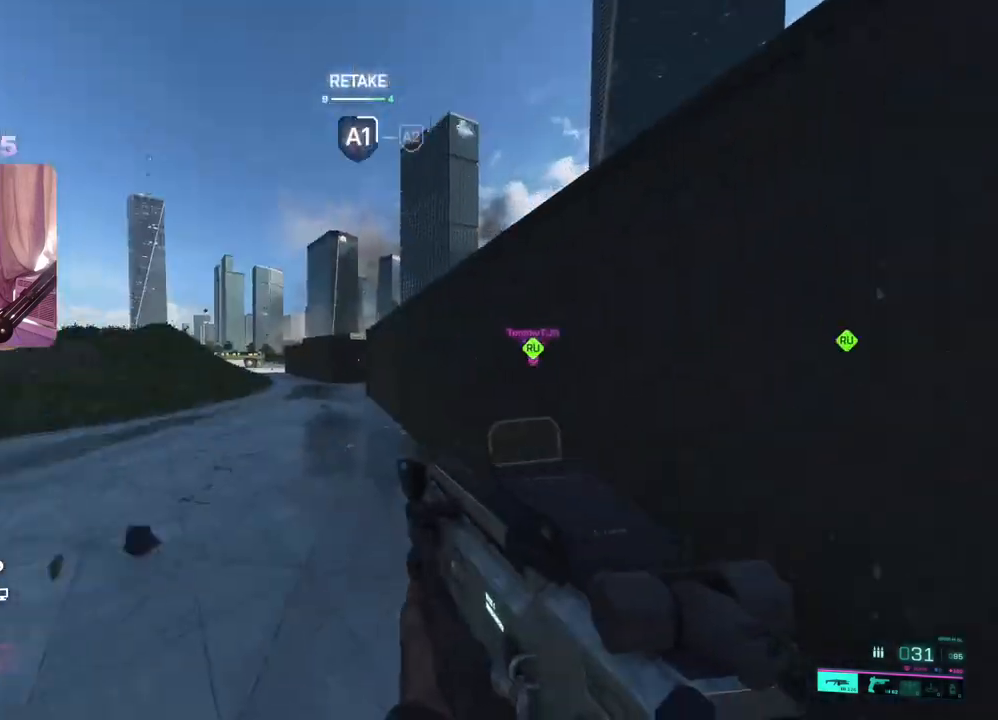
{"buttons": [], "left_stick": "up-left", "right_stick": "right", "events": [[233, "left_stick", "up-left"], [300, "right_stick", "right"]]}
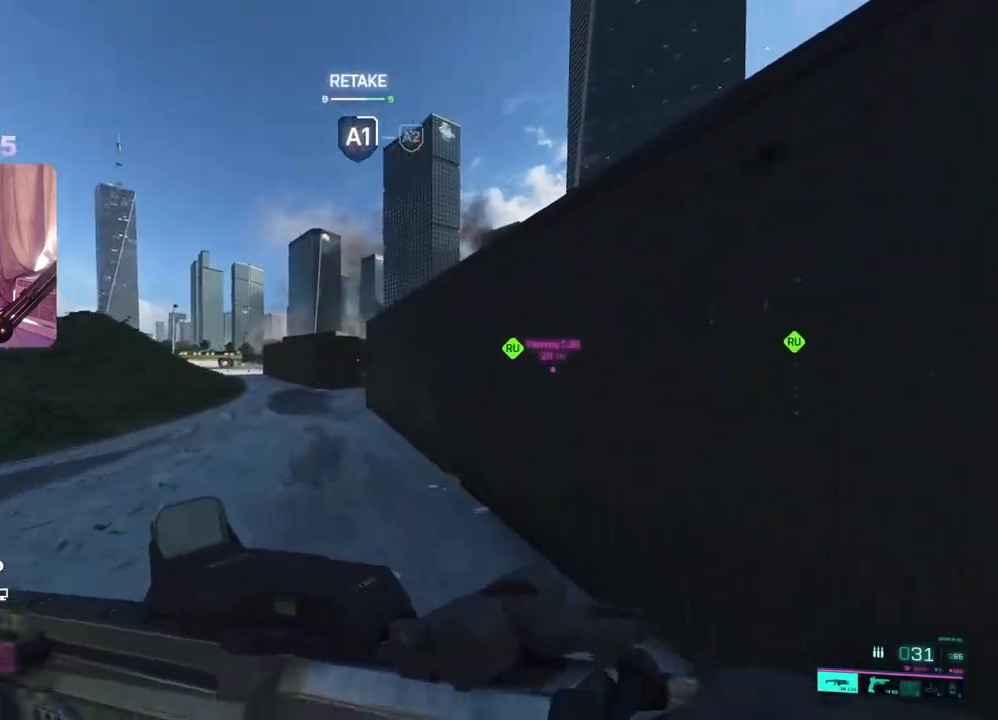
{"buttons": ["L2"], "left_stick": "up-left", "right_stick": "center", "events": [[233, "right_stick", "center"], [483, "L2", "down"]]}
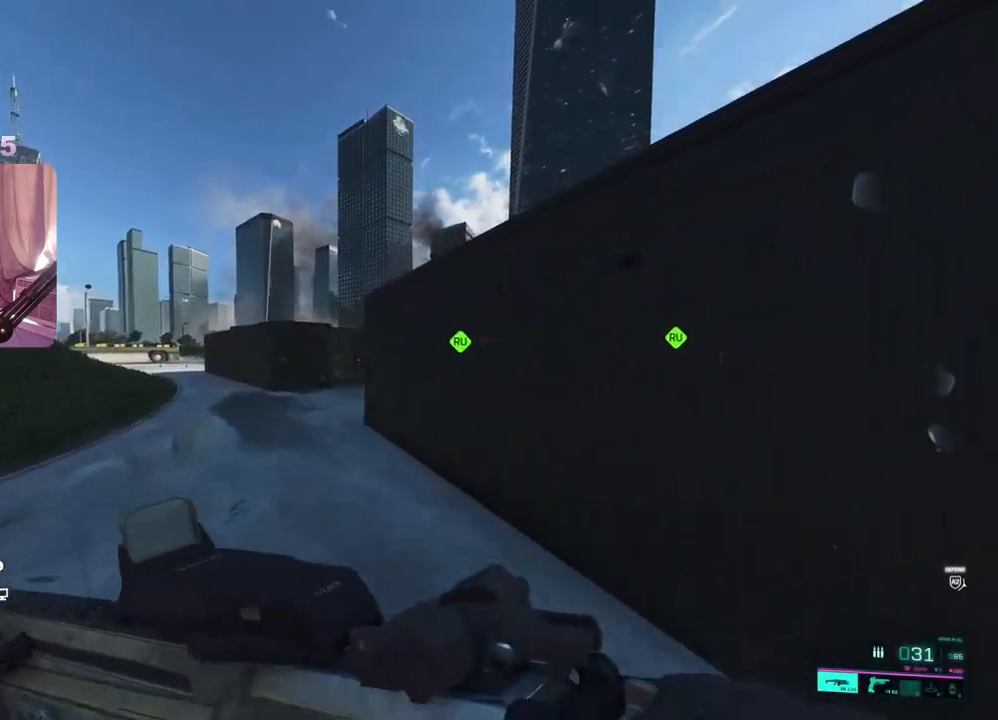
{"buttons": ["L2"], "left_stick": "up-left", "right_stick": "right", "events": [[83, "right_stick", "right"]]}
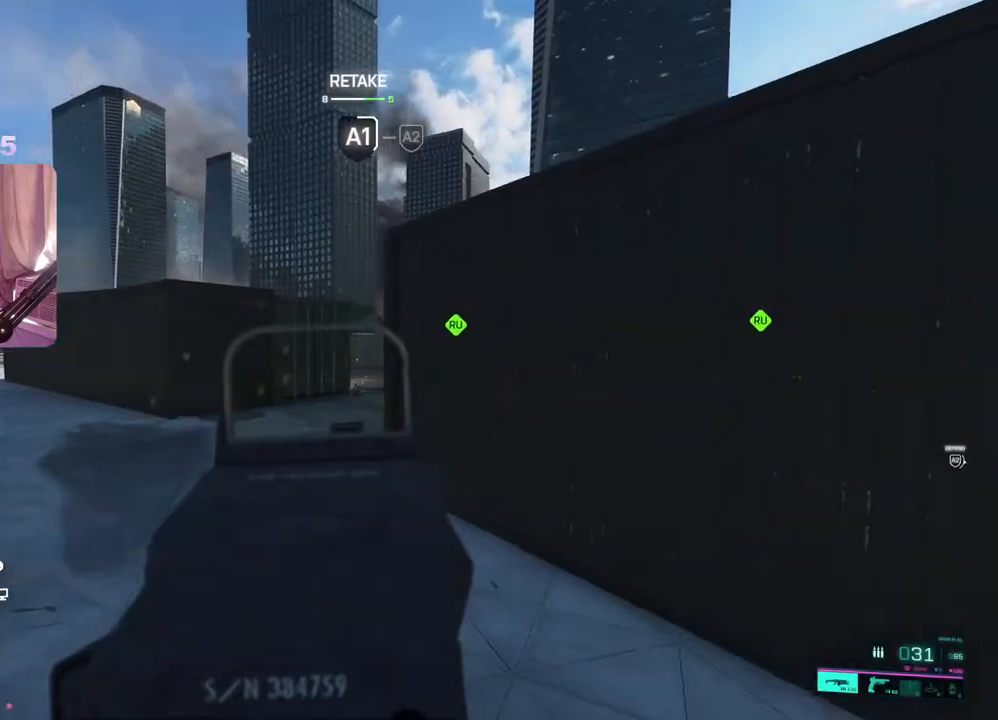
{"buttons": ["L2"], "left_stick": "up-left", "right_stick": "right", "events": []}
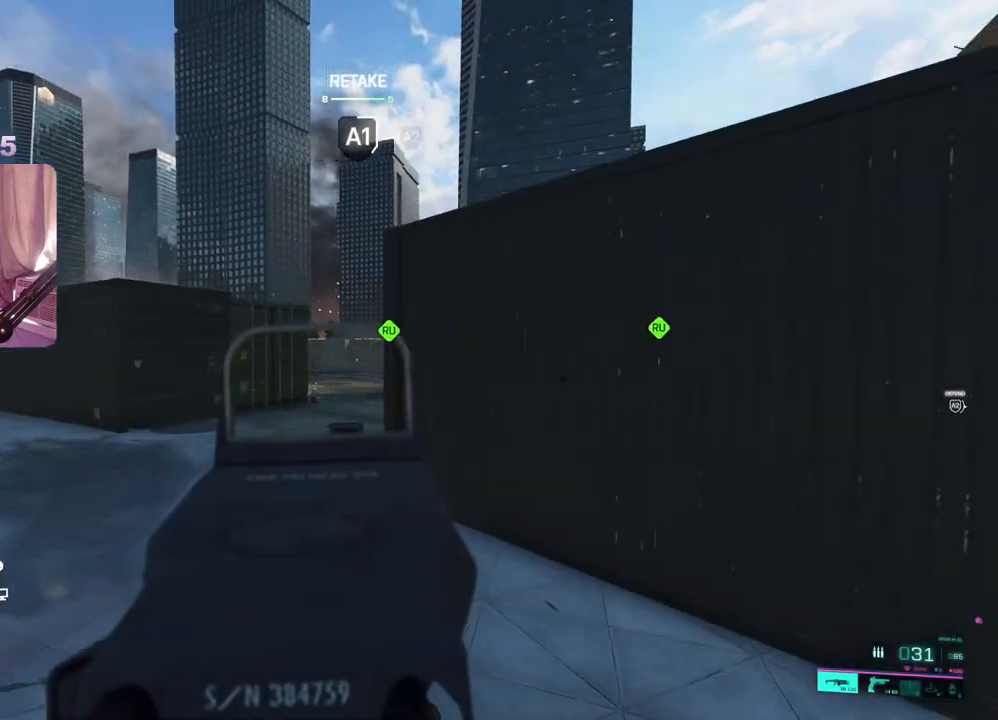
{"buttons": ["L2"], "left_stick": "up-left", "right_stick": "right", "events": []}
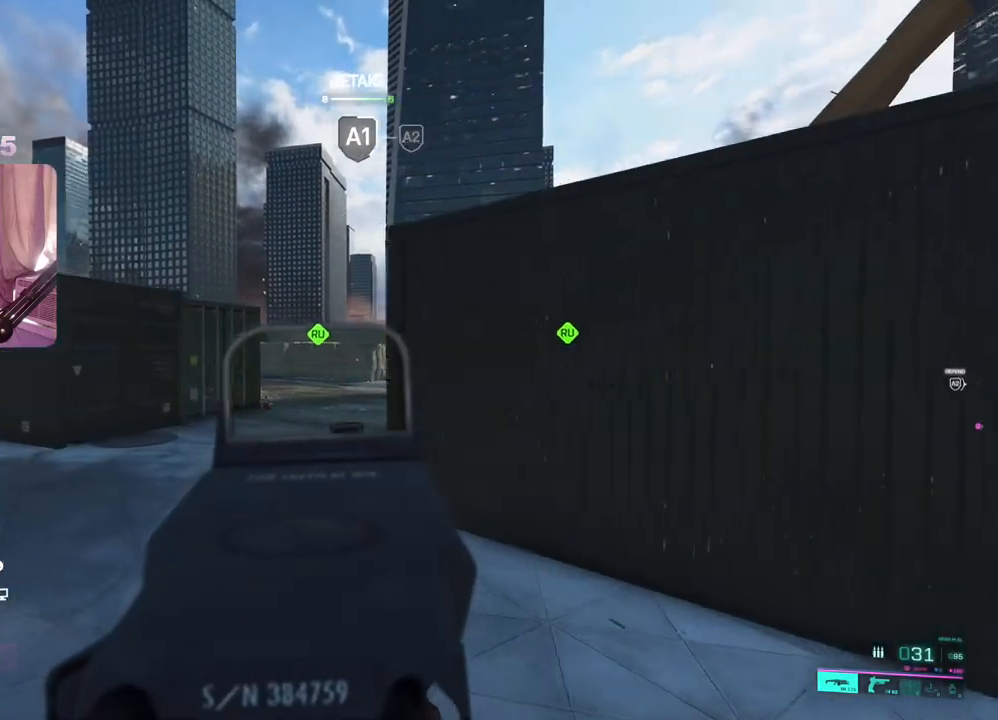
{"buttons": ["L2"], "left_stick": "up-left", "right_stick": "right", "events": []}
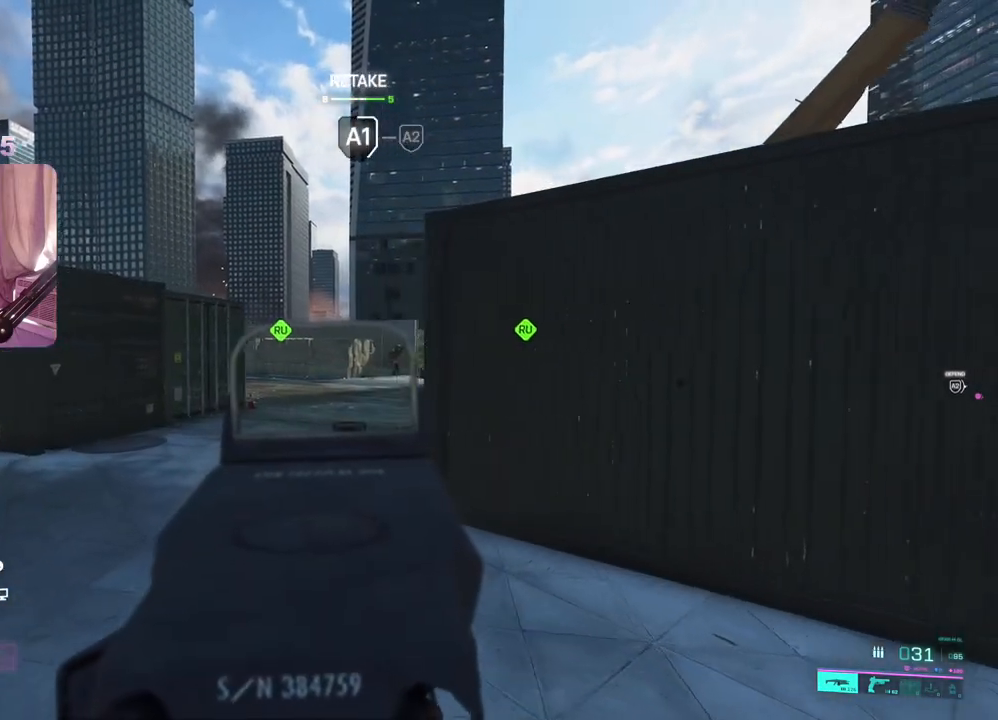
{"buttons": ["L2", "R2"], "left_stick": "up-left", "right_stick": "right", "events": [[333, "R2", "down"]]}
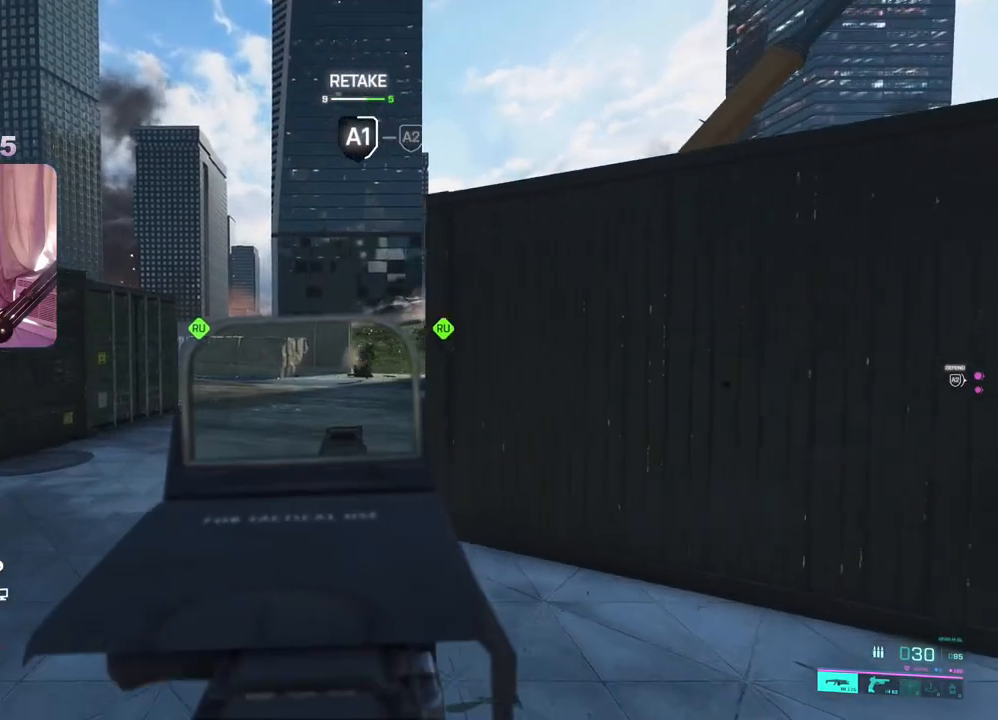
{"buttons": ["L2", "R2"], "left_stick": "up-left", "right_stick": "down-right", "events": [[267, "right_stick", "center"], [317, "right_stick", "down-right"]]}
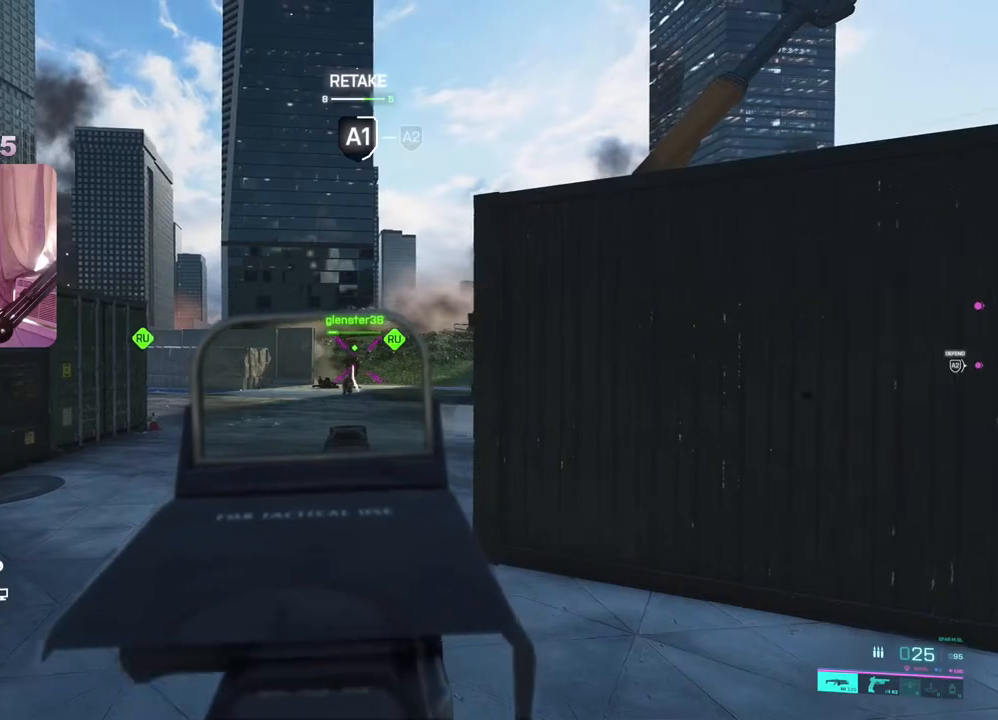
{"buttons": ["X"], "left_stick": "up", "right_stick": "center", "events": [[150, "R2", "up"], [183, "right_stick", "center"], [233, "left_stick", "up"], [250, "L2", "up"], [250, "right_stick", "down-right"], [283, "L3", "down"], [400, "L3", "up"], [450, "right_stick", "center"], [483, "X", "down"]]}
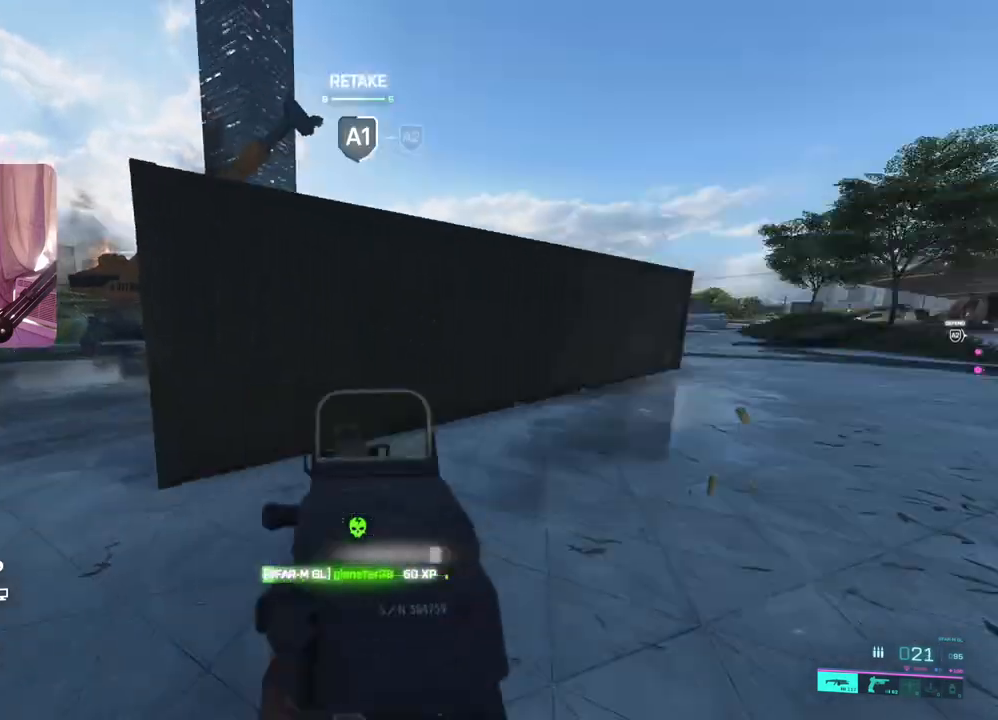
{"buttons": [], "left_stick": "up-left", "right_stick": "right", "events": [[83, "X", "up"], [383, "left_stick", "up-left"], [450, "right_stick", "right"]]}
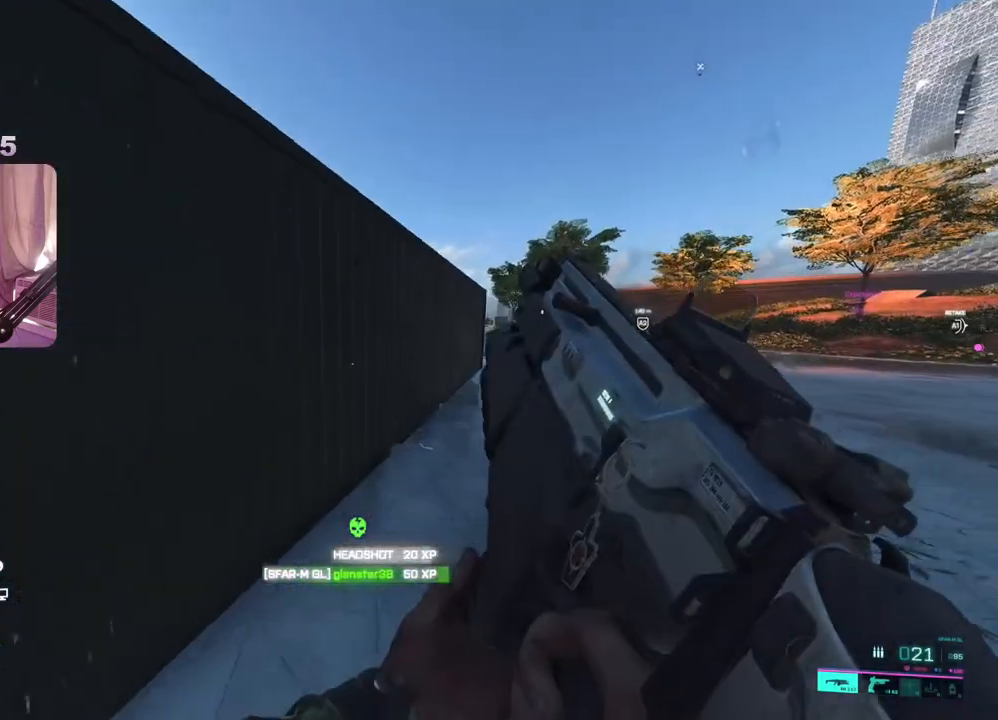
{"buttons": [], "left_stick": "up-left", "right_stick": "center", "events": [[117, "right_stick", "center"]]}
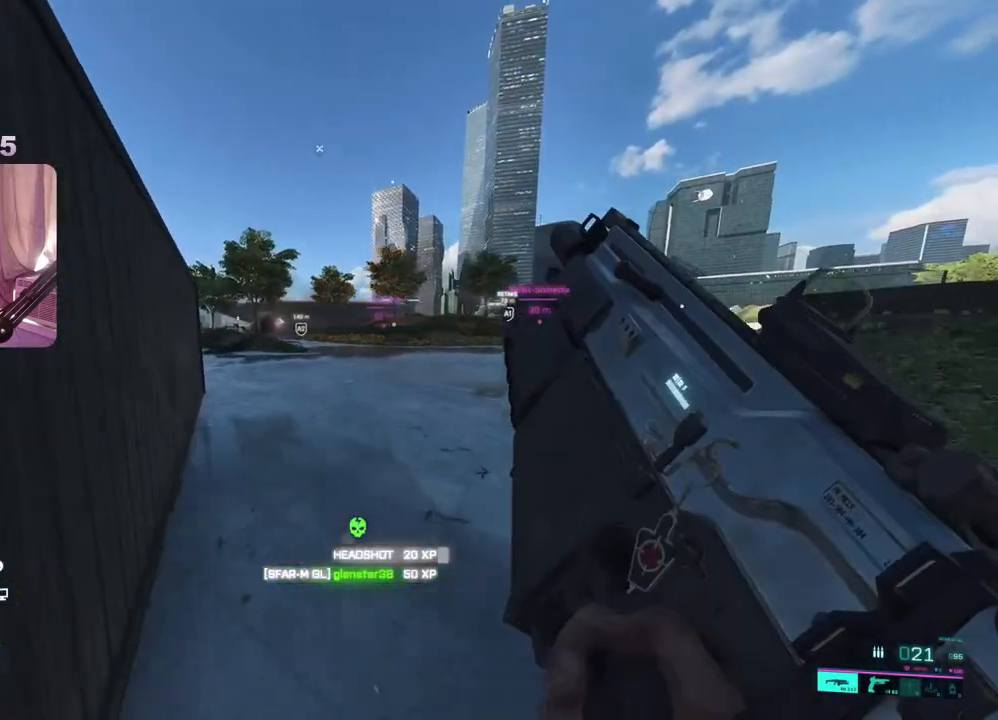
{"buttons": ["L2"], "left_stick": "up-left", "right_stick": "up-left", "events": [[17, "right_stick", "up-left"], [150, "L2", "down"]]}
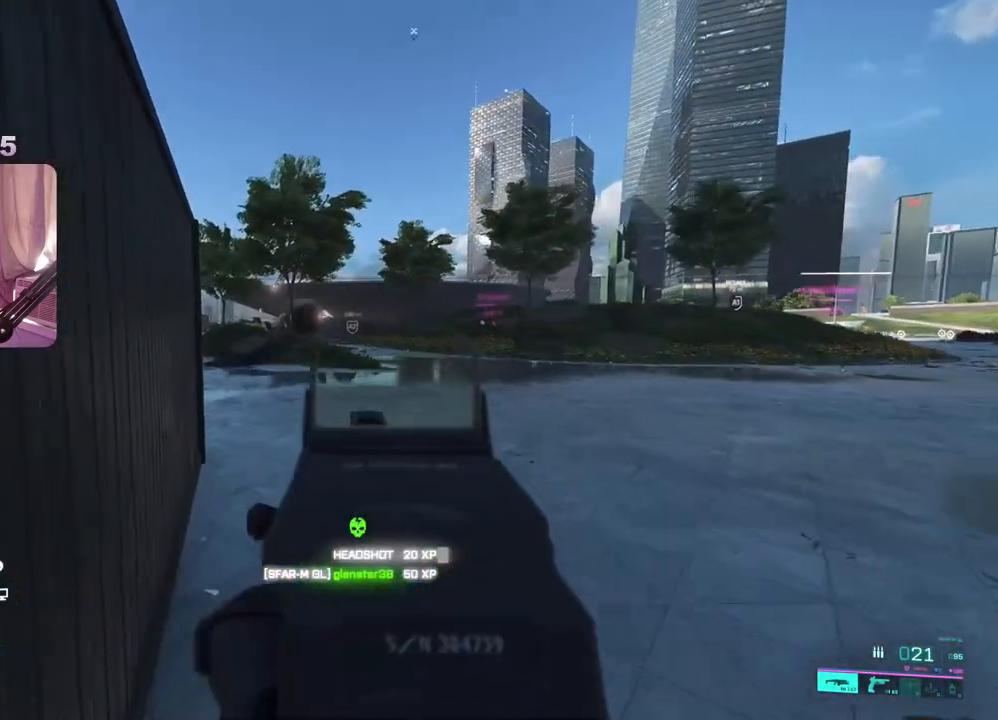
{"buttons": ["L2"], "left_stick": "up-right", "right_stick": "center", "events": [[100, "left_stick", "up"], [217, "left_stick", "up-right"], [233, "right_stick", "up"], [483, "right_stick", "center"]]}
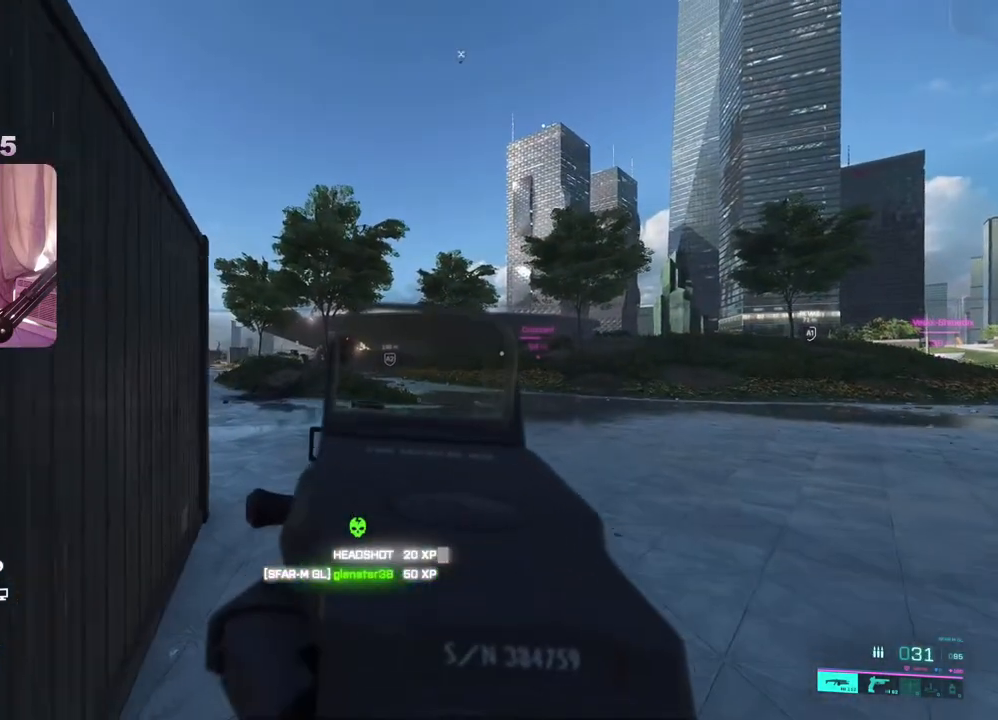
{"buttons": ["L2"], "left_stick": "up", "right_stick": "left", "events": [[17, "left_stick", "up"], [467, "right_stick", "left"]]}
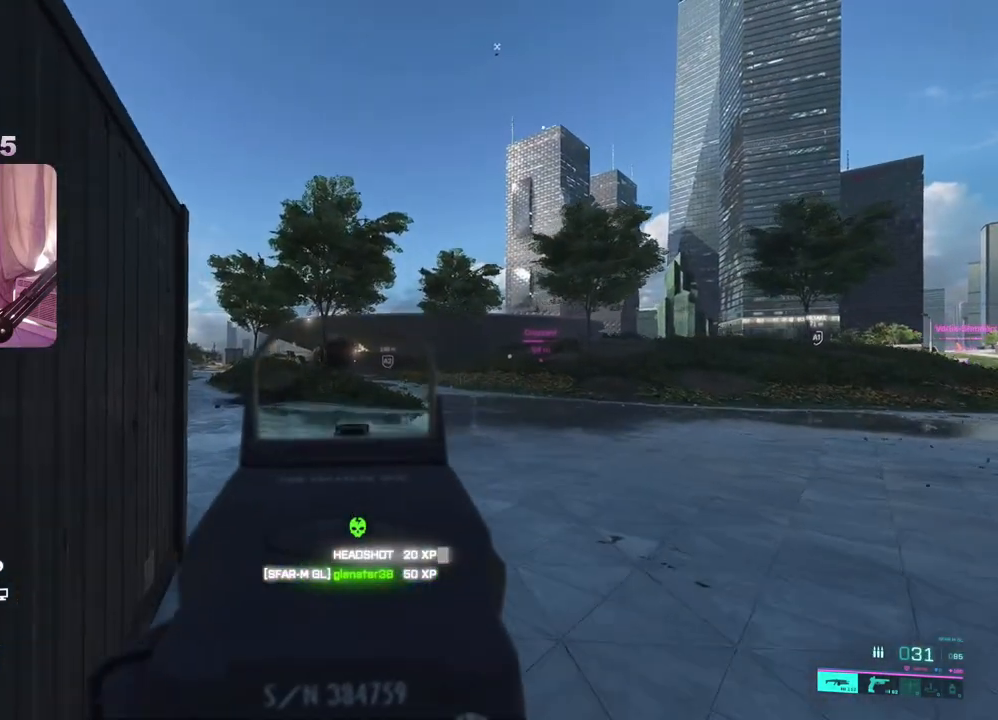
{"buttons": ["L2"], "left_stick": "up", "right_stick": "center", "events": [[100, "left_stick", "up-right"], [150, "right_stick", "center"], [317, "left_stick", "up"]]}
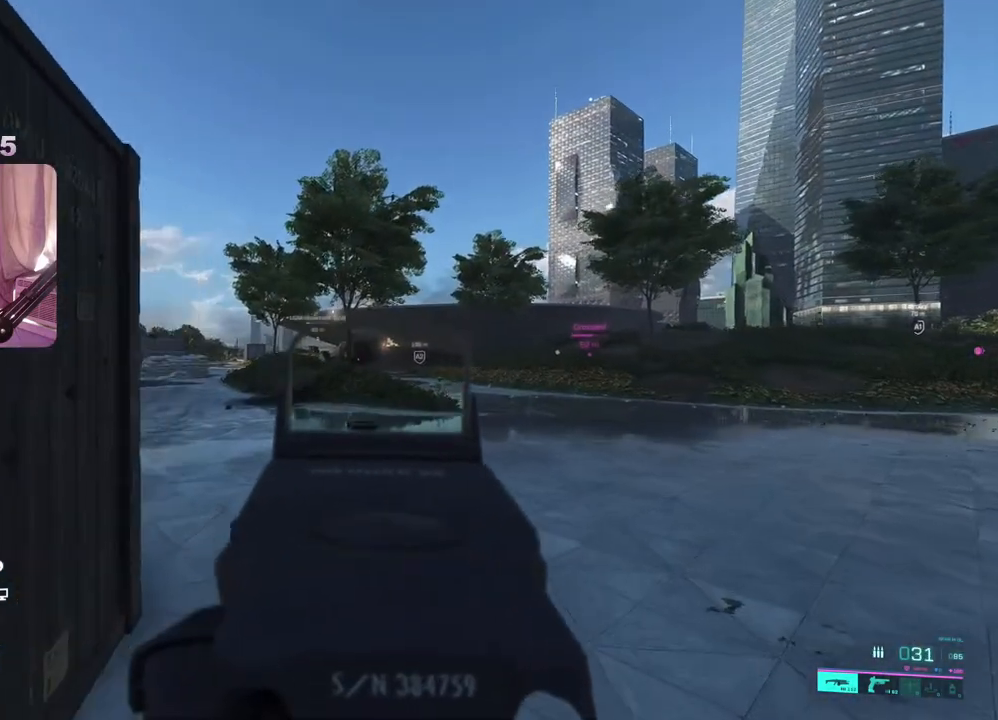
{"buttons": [], "left_stick": "right", "right_stick": "center", "events": [[217, "L2", "up"], [233, "left_stick", "right"], [400, "left_stick", "down-right"], [500, "left_stick", "right"]]}
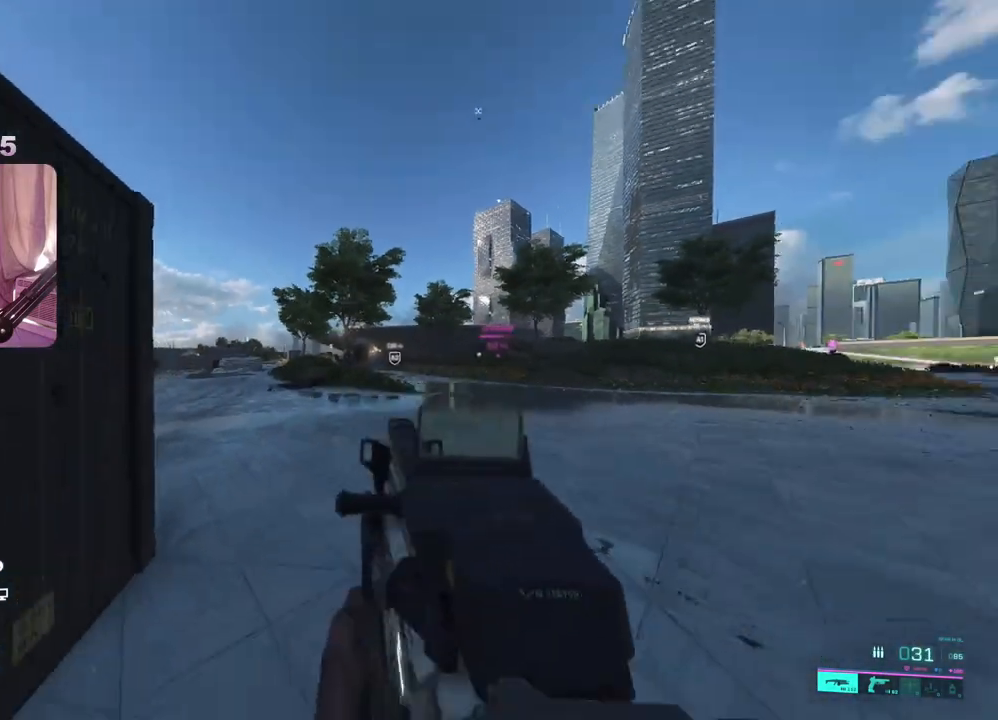
{"buttons": [], "left_stick": "up-left", "right_stick": "center", "events": [[250, "left_stick", "center"], [350, "left_stick", "up-left"]]}
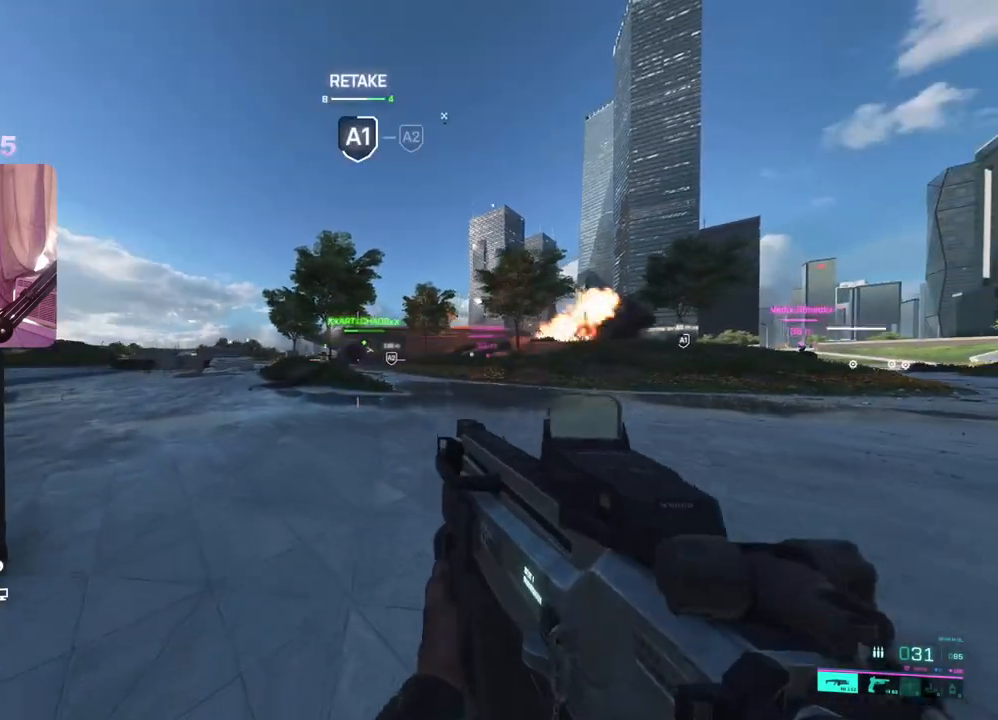
{"buttons": ["L2"], "left_stick": "right", "right_stick": "right", "events": [[133, "L2", "down"], [267, "left_stick", "center"], [400, "right_stick", "right"], [433, "left_stick", "right"]]}
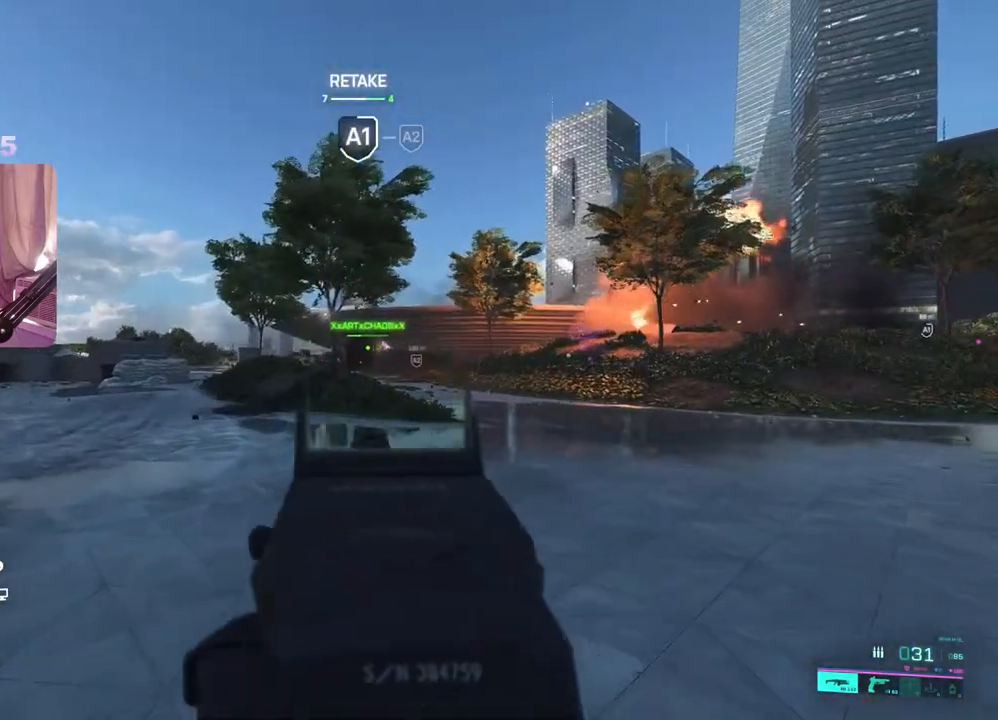
{"buttons": ["L2", "R2"], "left_stick": "down-right", "right_stick": "down-right", "events": [[33, "right_stick", "center"], [50, "left_stick", "left"], [117, "left_stick", "down-left"], [133, "R2", "down"], [233, "right_stick", "down-right"], [267, "left_stick", "down"], [467, "left_stick", "down-right"]]}